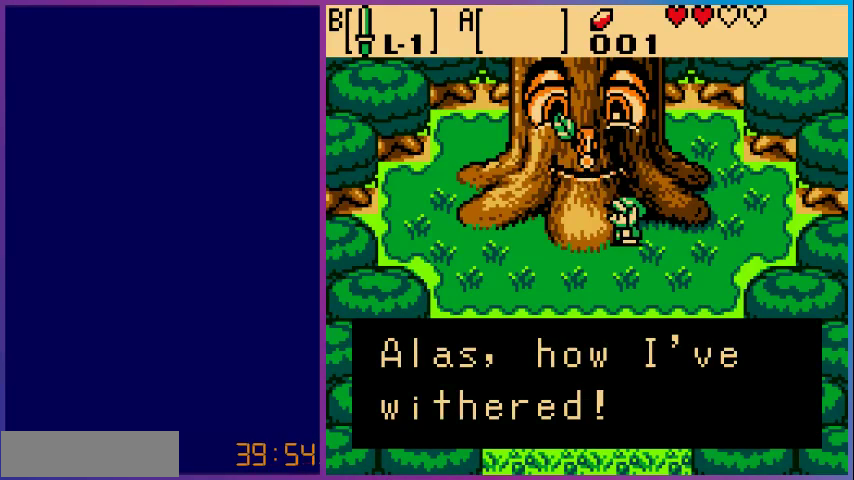
Gameplay with a controller (Nintendo layout); each line is a JSON object with the inputs held at the frame after it. "events" lists button and stick changes between this image and that frame as [ms after this image, input, new state], when the widget could be followed in between. Not read: L3 R3.
{"buttons": [], "events": []}
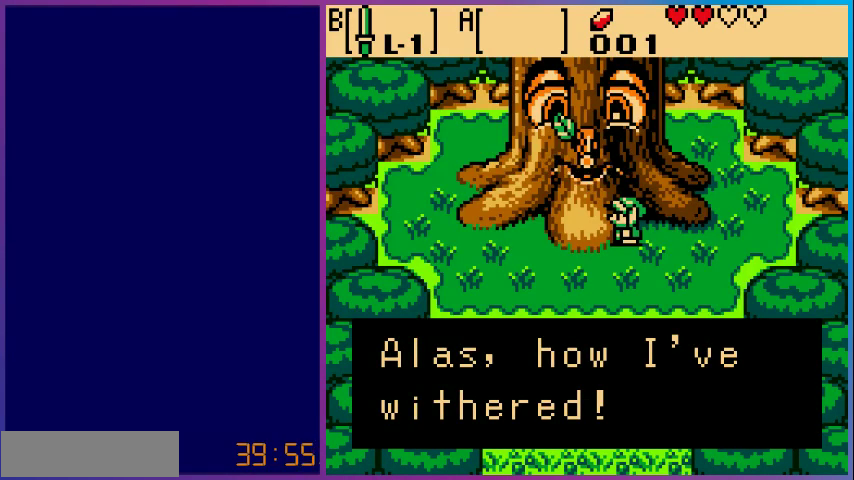
{"buttons": [], "events": [[233, "A", "down"], [400, "A", "up"]]}
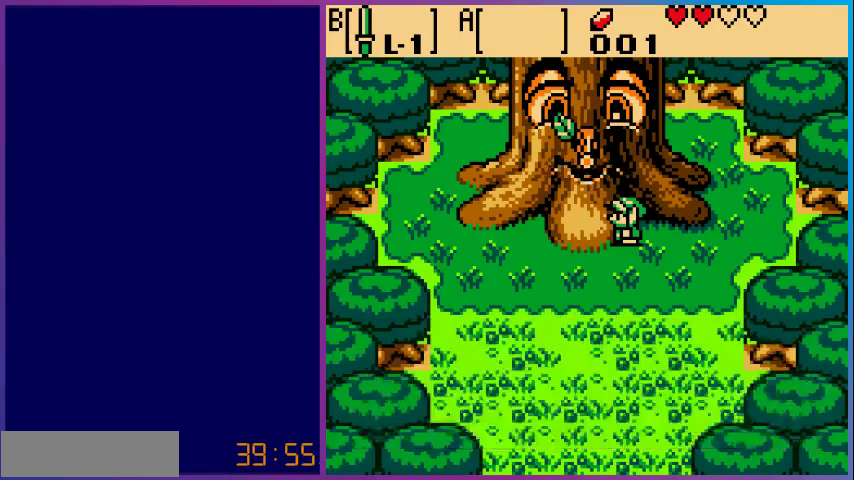
{"buttons": [], "events": []}
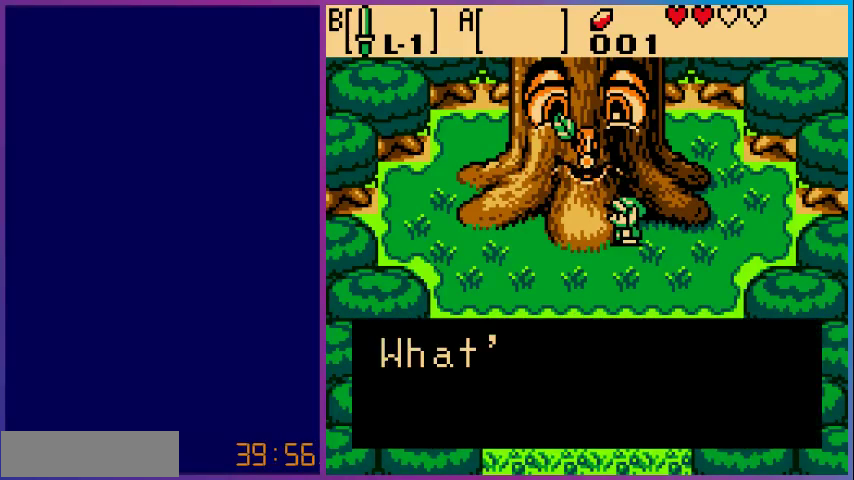
{"buttons": [], "events": [[67, "DPAD_DOWN", "down"], [133, "DPAD_DOWN", "up"]]}
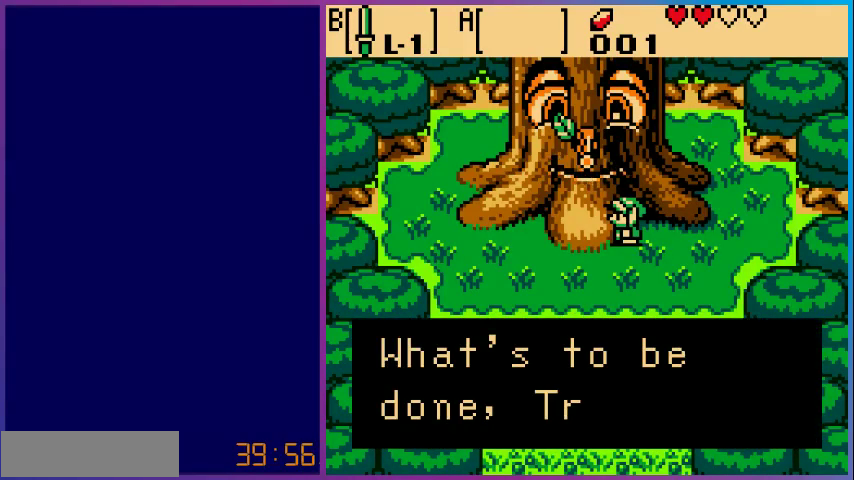
{"buttons": [], "events": []}
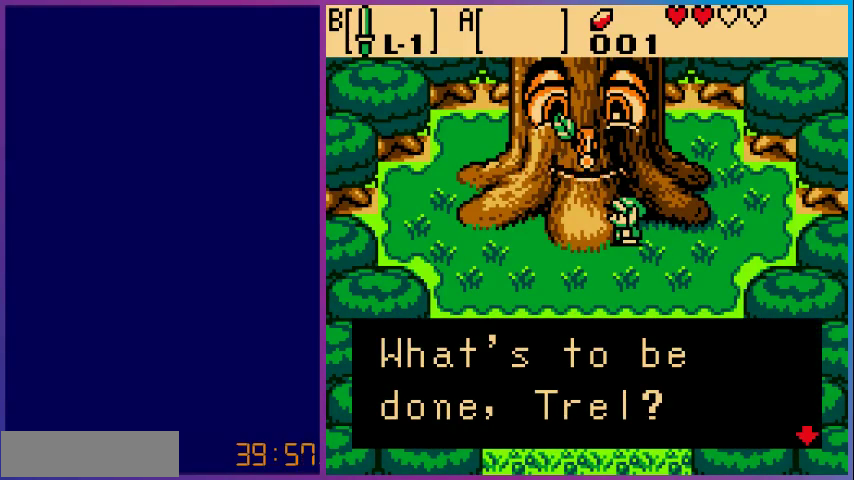
{"buttons": [], "events": []}
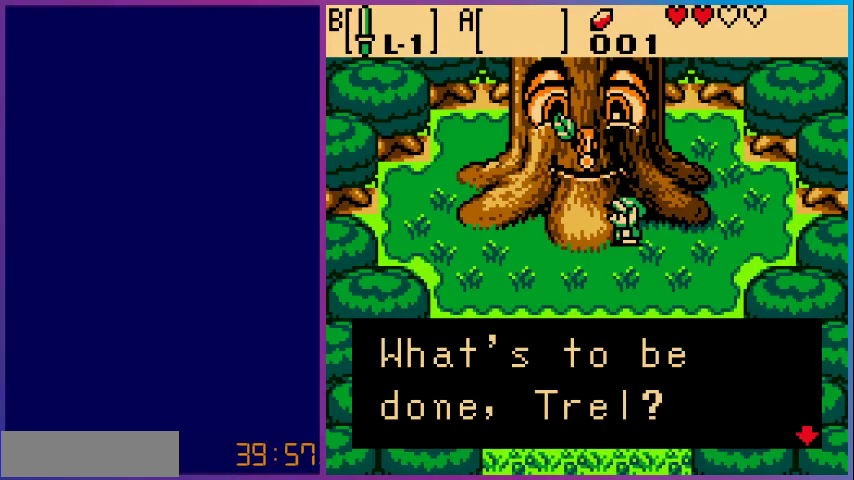
{"buttons": [], "events": [[200, "A", "down"], [400, "A", "up"]]}
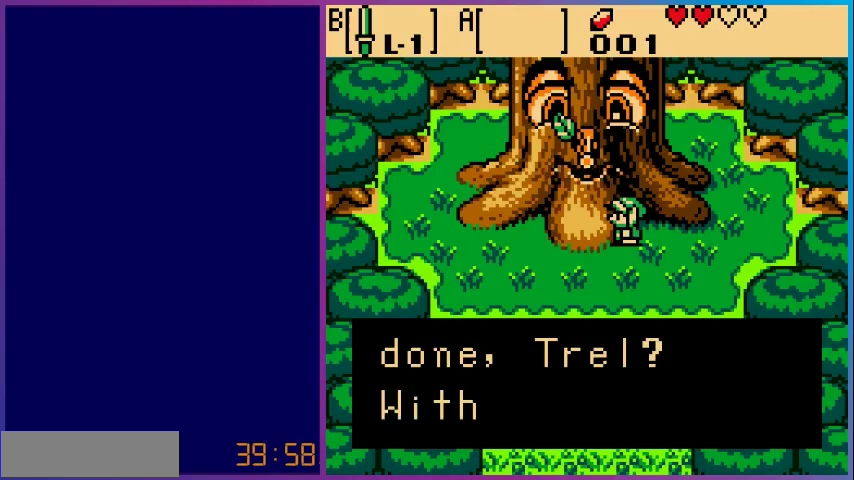
{"buttons": [], "events": []}
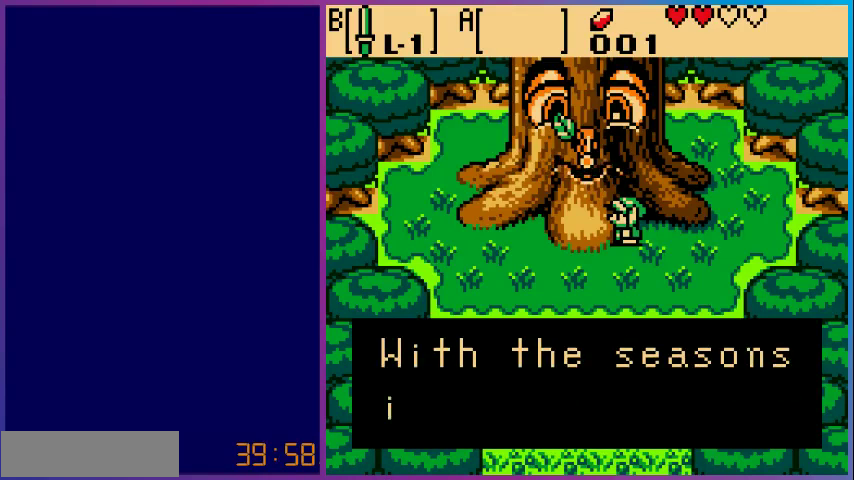
{"buttons": [], "events": []}
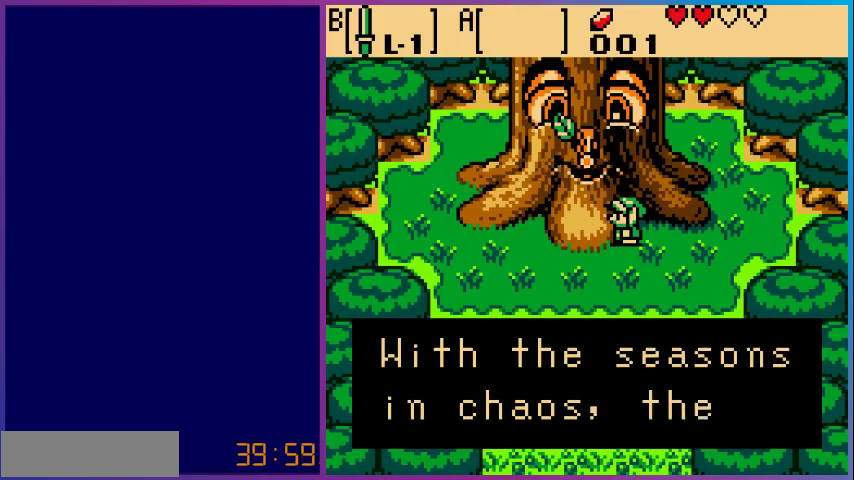
{"buttons": ["A"], "events": [[400, "A", "down"]]}
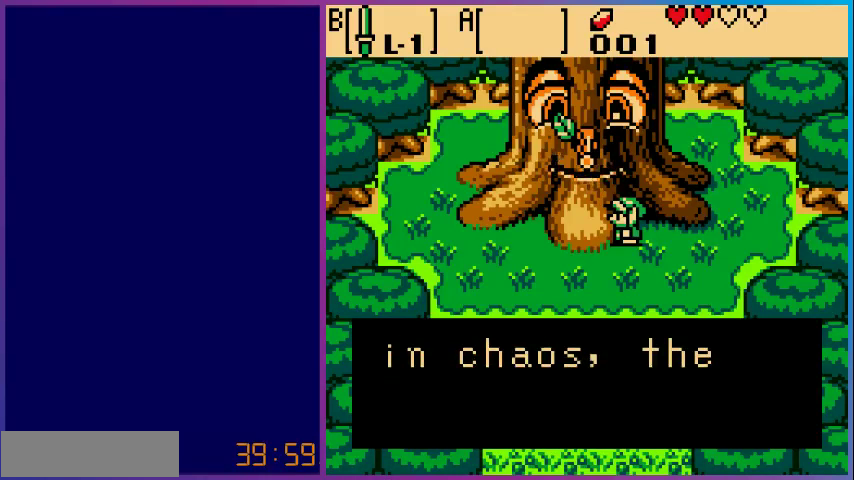
{"buttons": [], "events": [[67, "A", "up"]]}
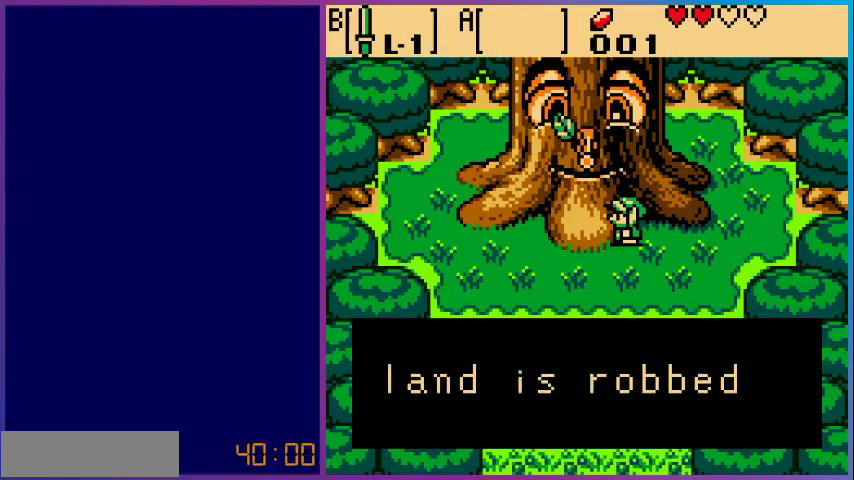
{"buttons": [], "events": []}
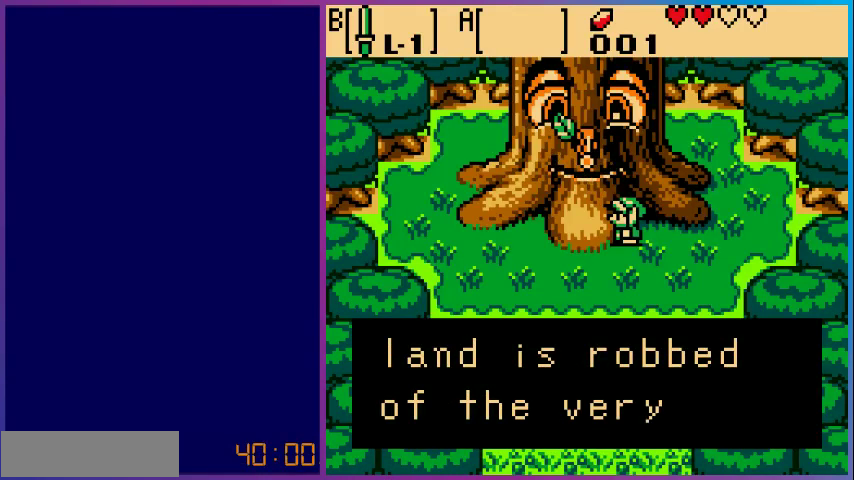
{"buttons": [], "events": []}
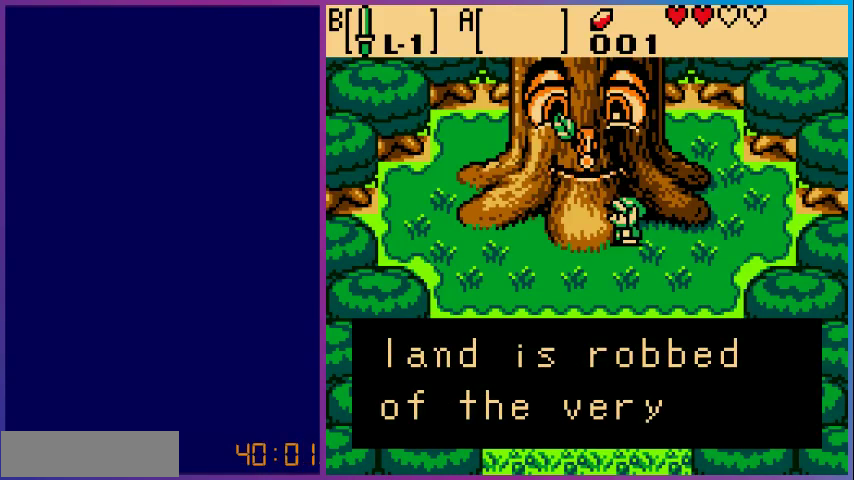
{"buttons": [], "events": [[33, "A", "down"], [200, "A", "up"]]}
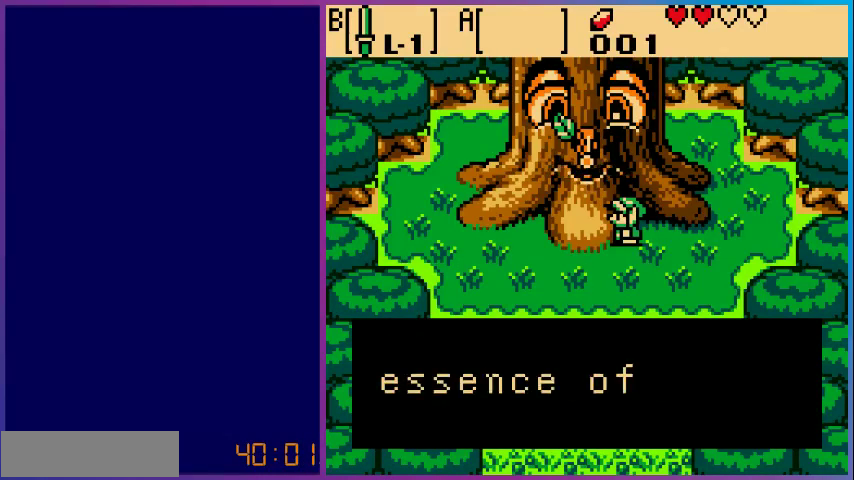
{"buttons": [], "events": []}
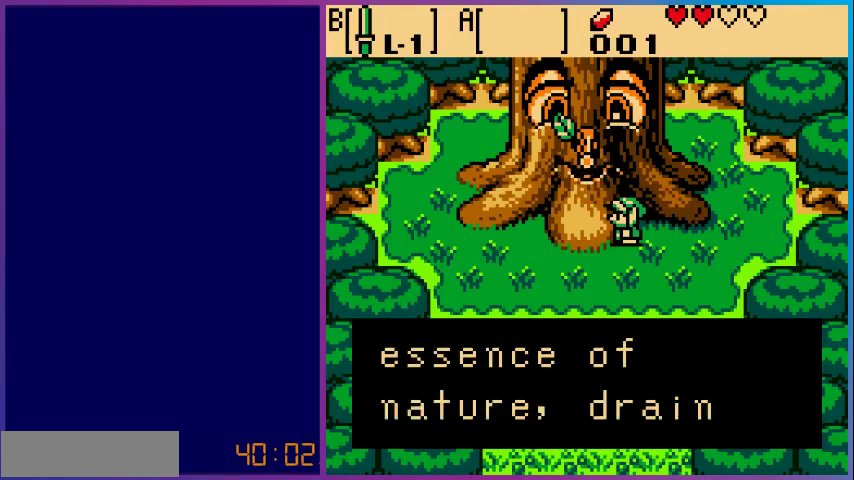
{"buttons": [], "events": []}
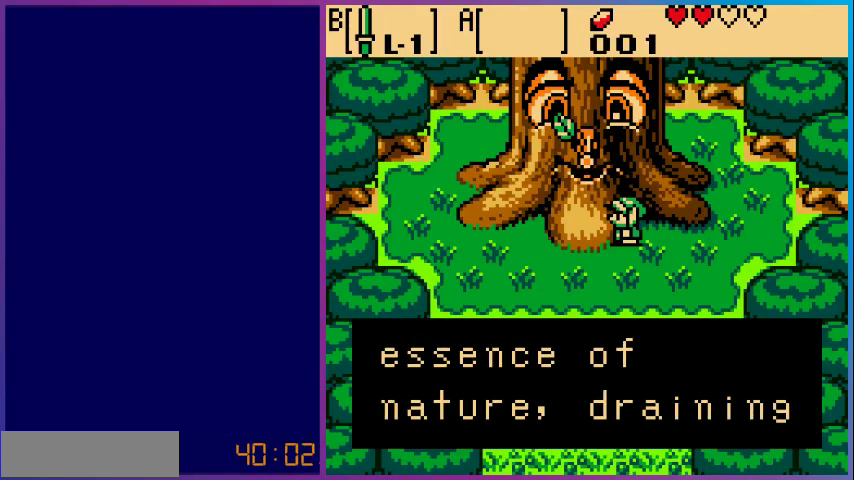
{"buttons": [], "events": [[233, "A", "down"], [400, "A", "up"]]}
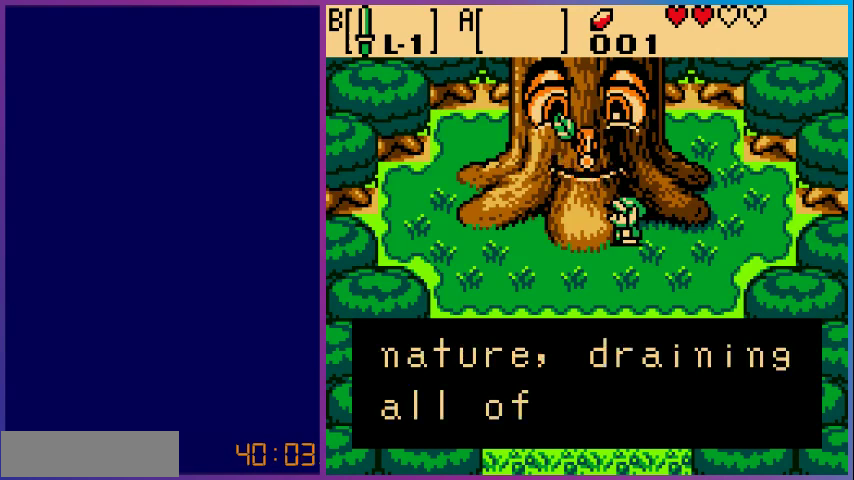
{"buttons": [], "events": []}
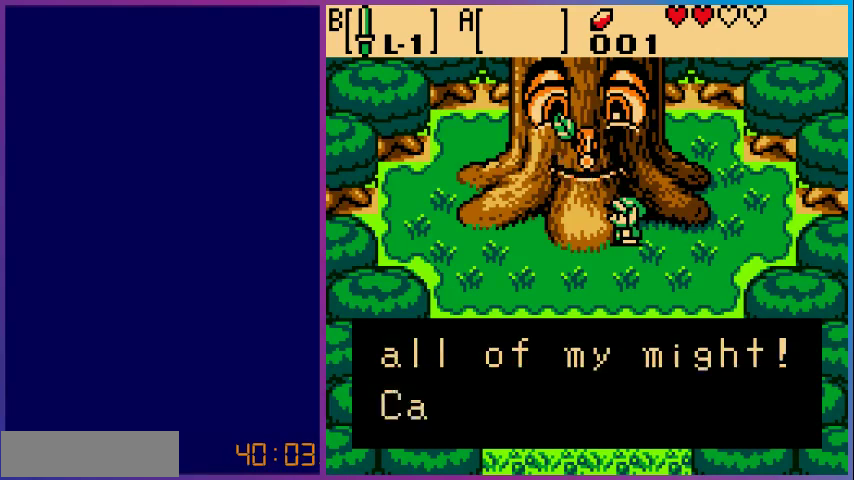
{"buttons": [], "events": []}
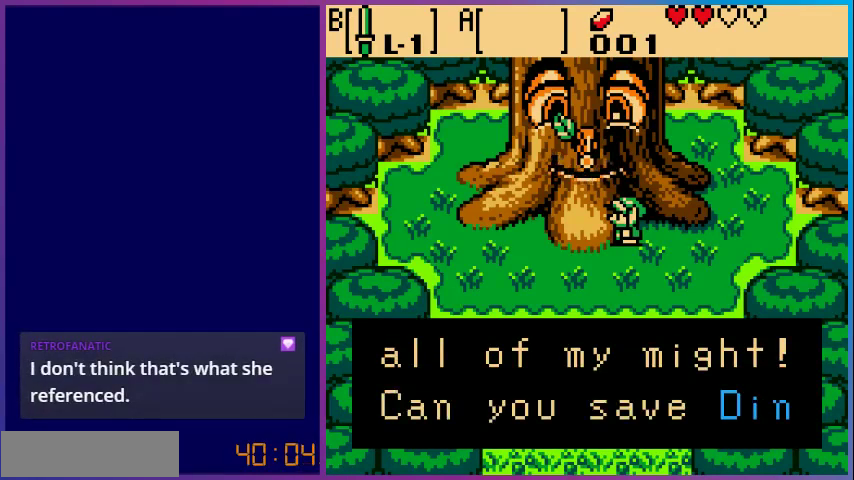
{"buttons": [], "events": []}
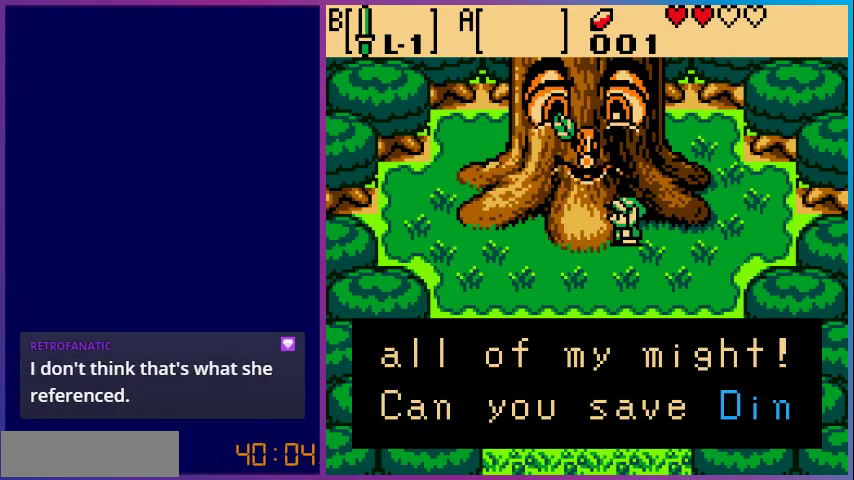
{"buttons": [], "events": [[200, "A", "down"], [367, "A", "up"]]}
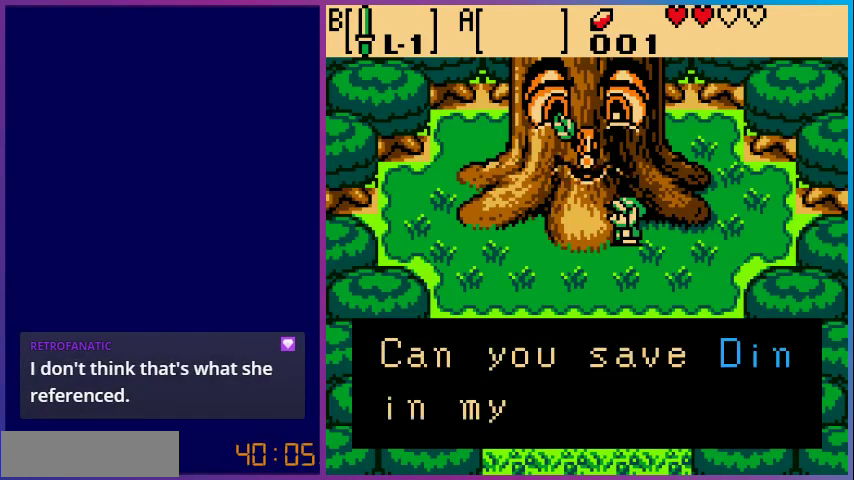
{"buttons": [], "events": []}
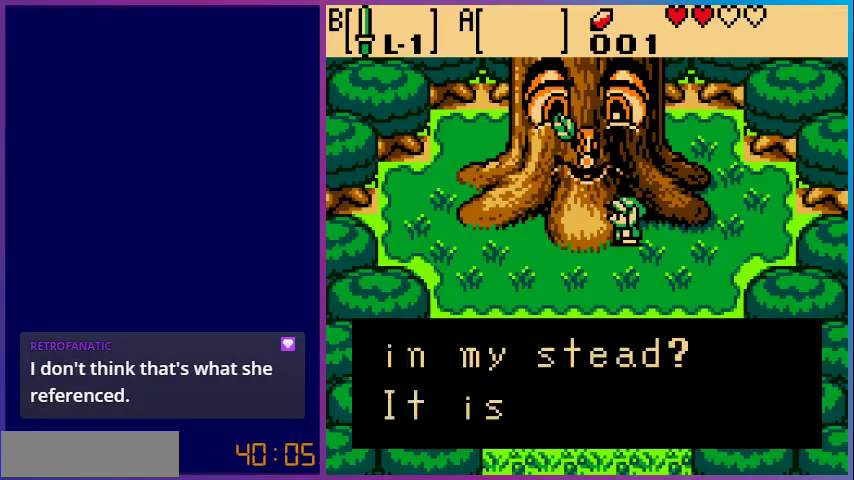
{"buttons": [], "events": []}
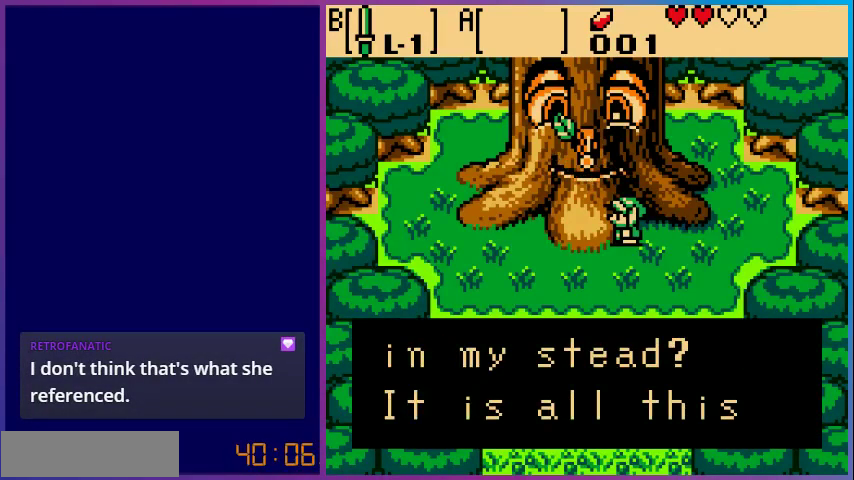
{"buttons": [], "events": []}
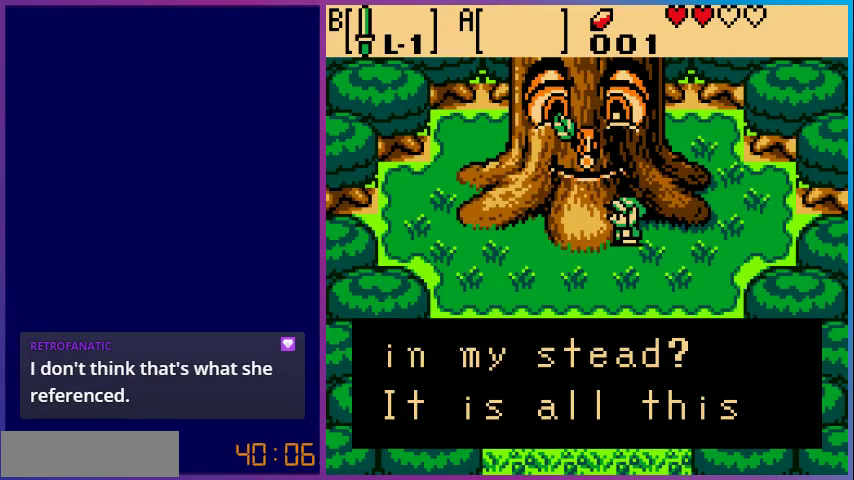
{"buttons": [], "events": []}
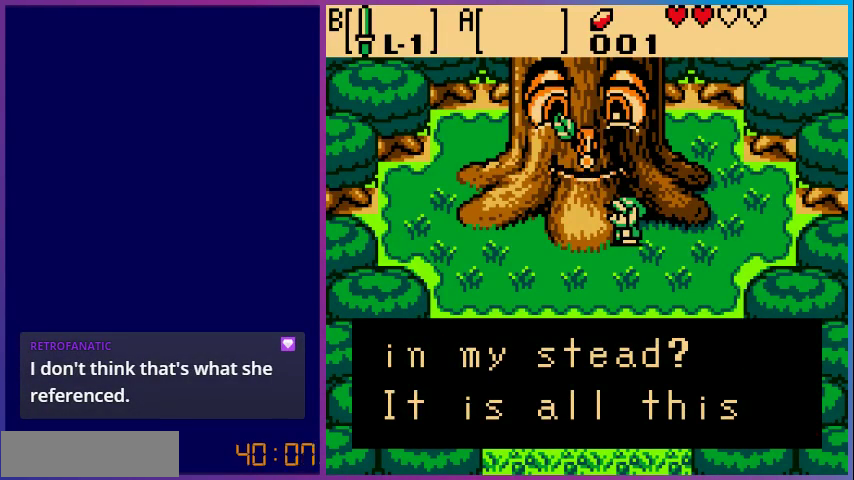
{"buttons": [], "events": []}
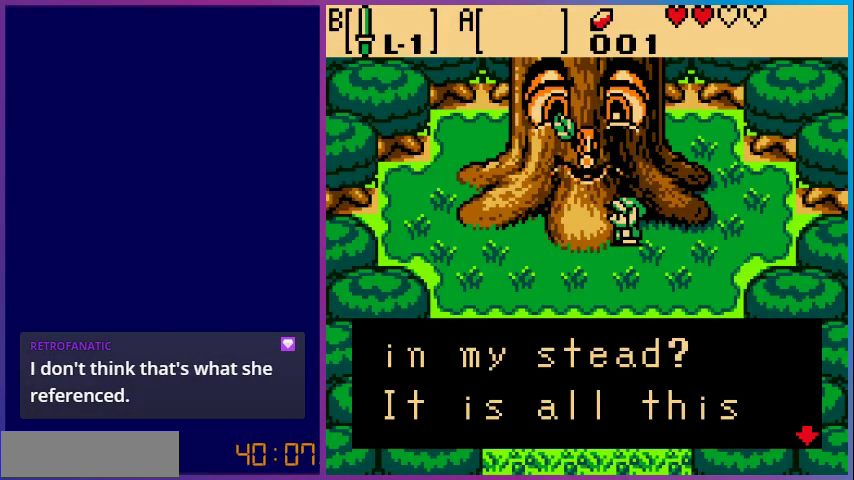
{"buttons": [], "events": [[133, "A", "down"], [267, "A", "up"]]}
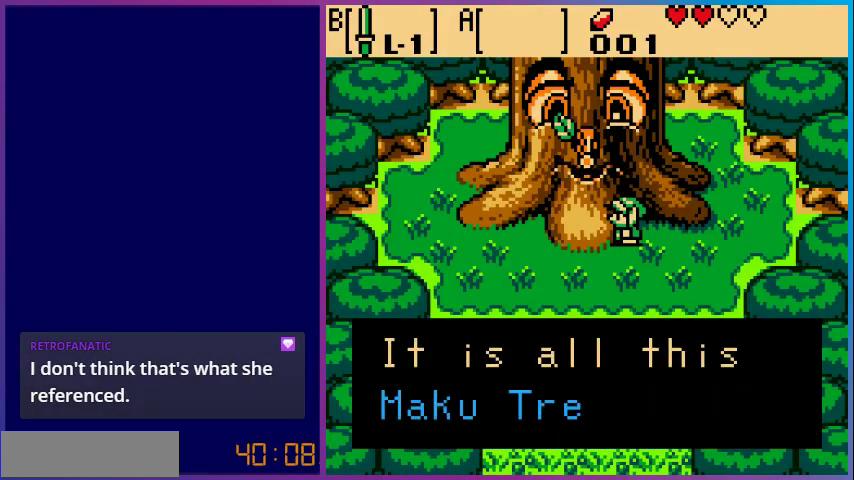
{"buttons": [], "events": []}
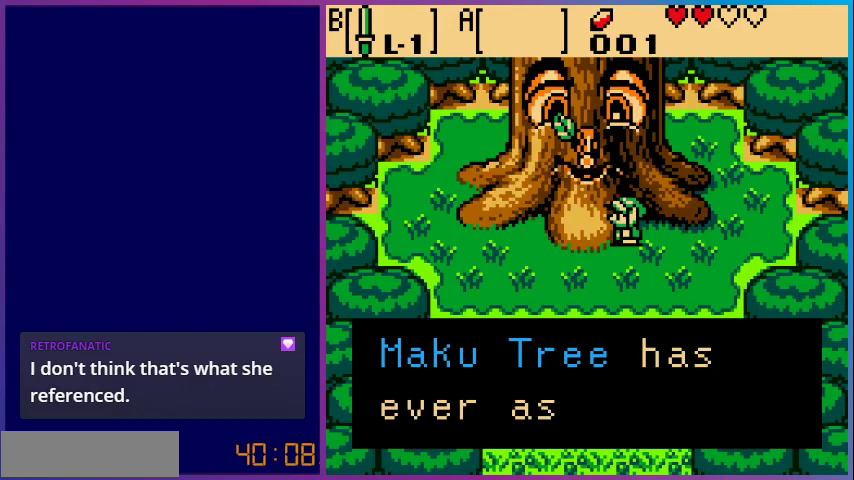
{"buttons": [], "events": []}
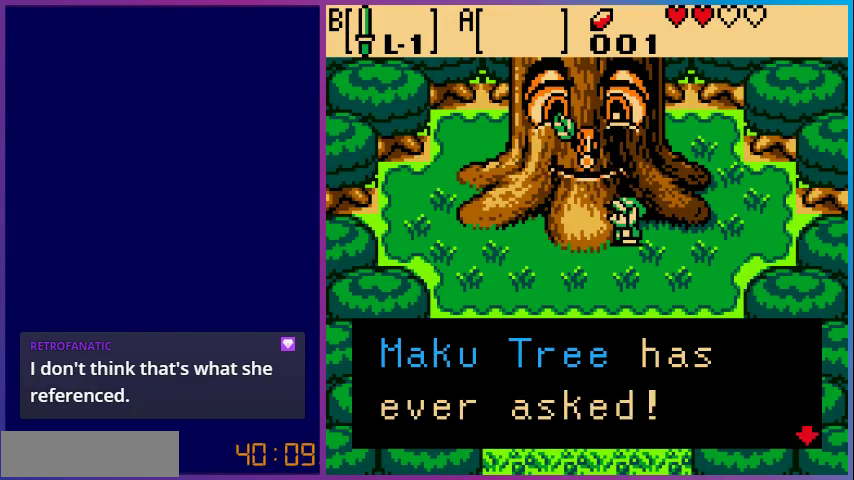
{"buttons": [], "events": []}